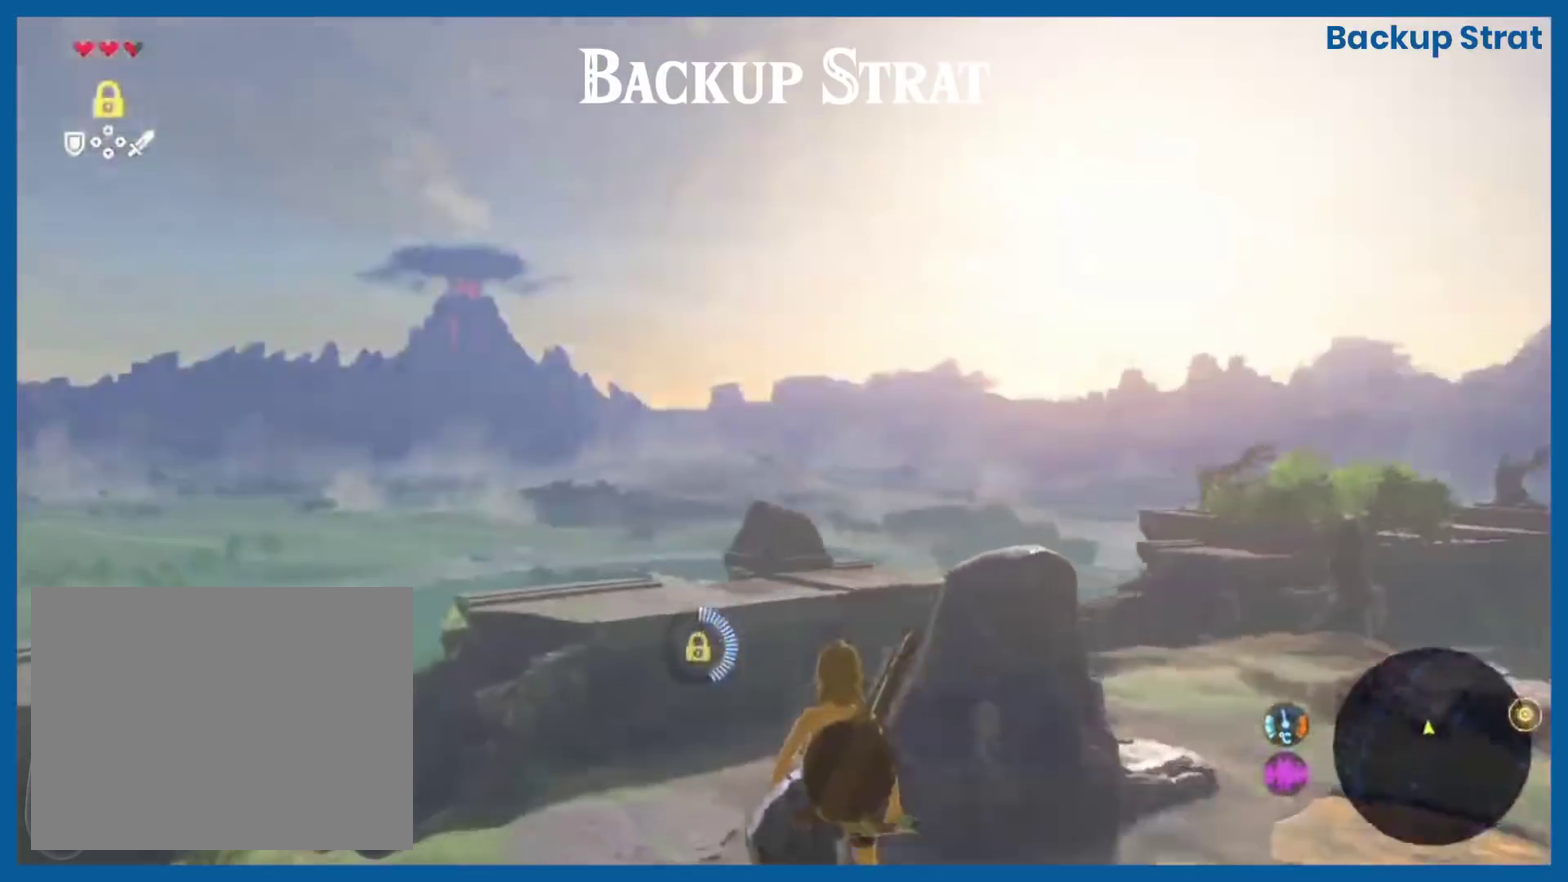
Gameplay with a controller (Nintendo layout); each line is a JSON object with the inputs held at the frame after it. Not read: L1 R1.
{"buttons": ["L3"], "left_stick": "center", "right_stick": "center"}
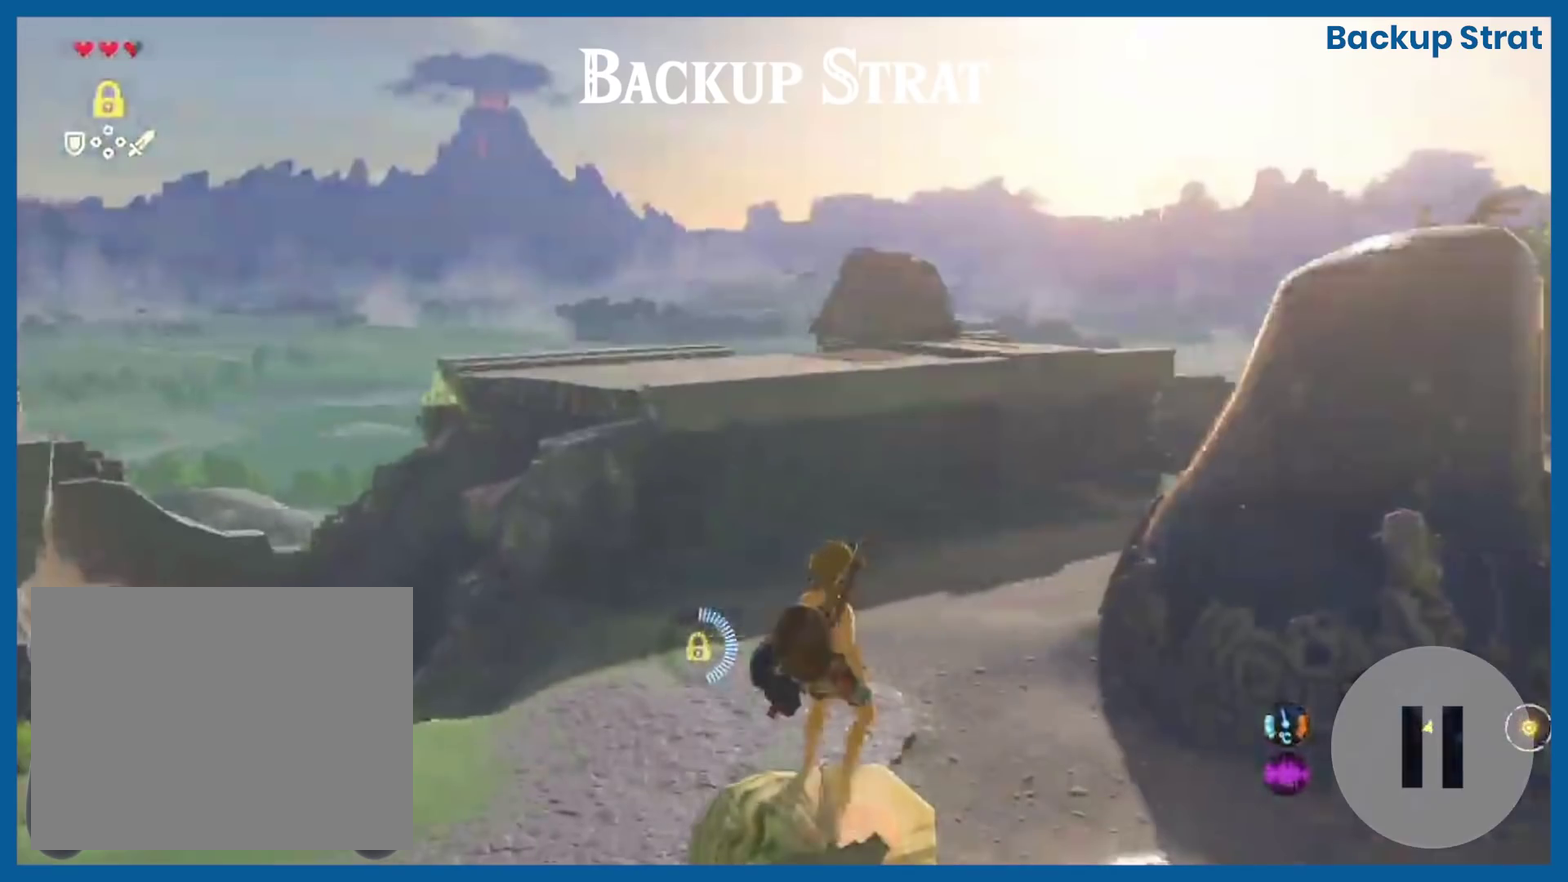
{"buttons": ["L3"], "left_stick": "center", "right_stick": "center"}
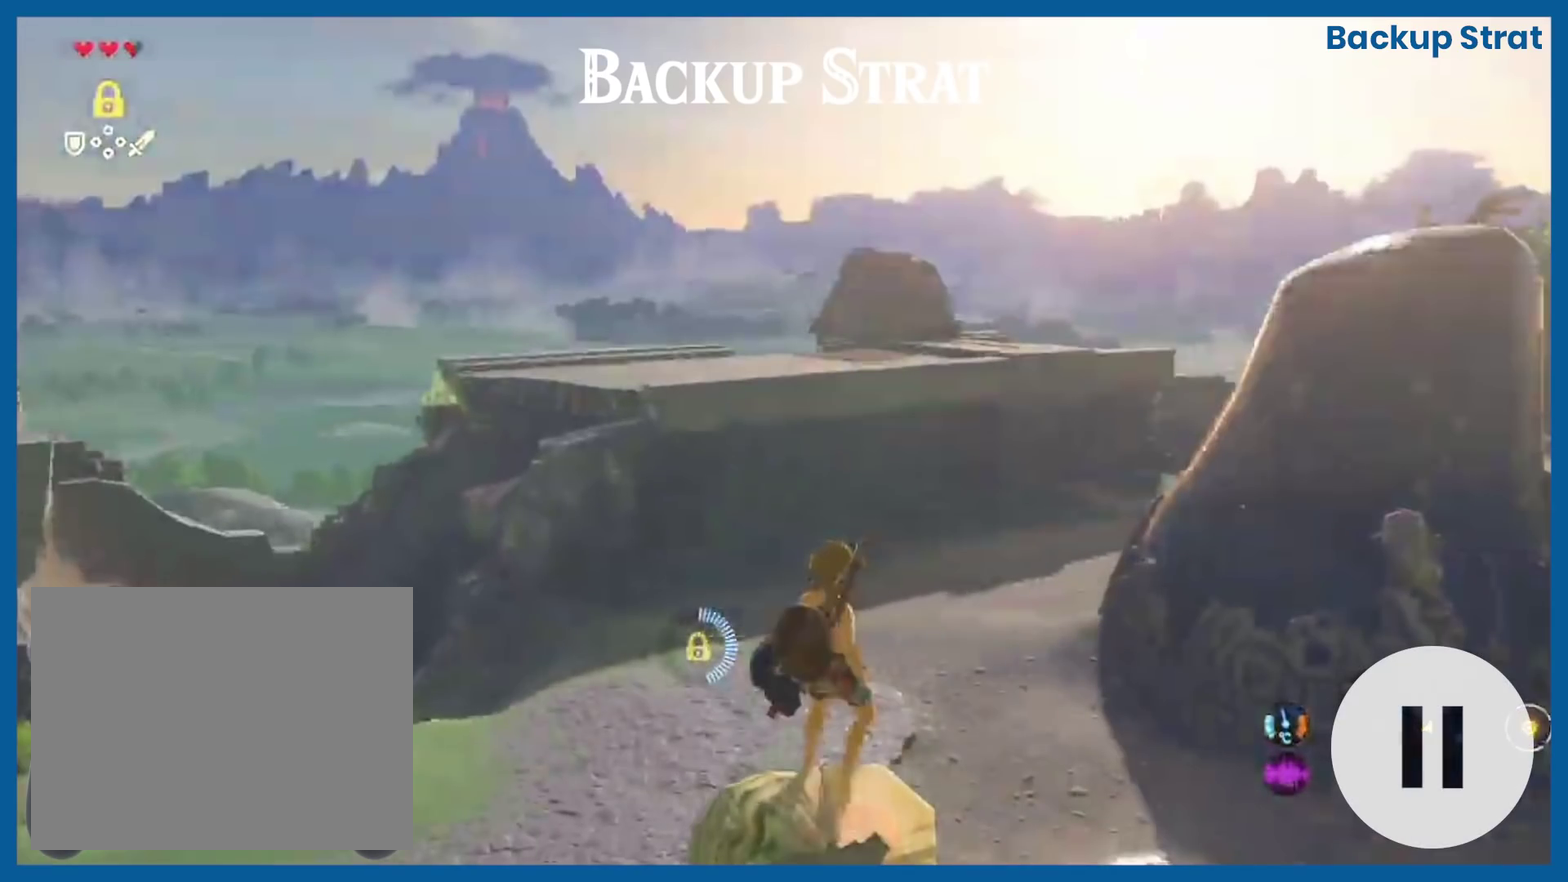
{"buttons": ["L3"], "left_stick": "center", "right_stick": "center"}
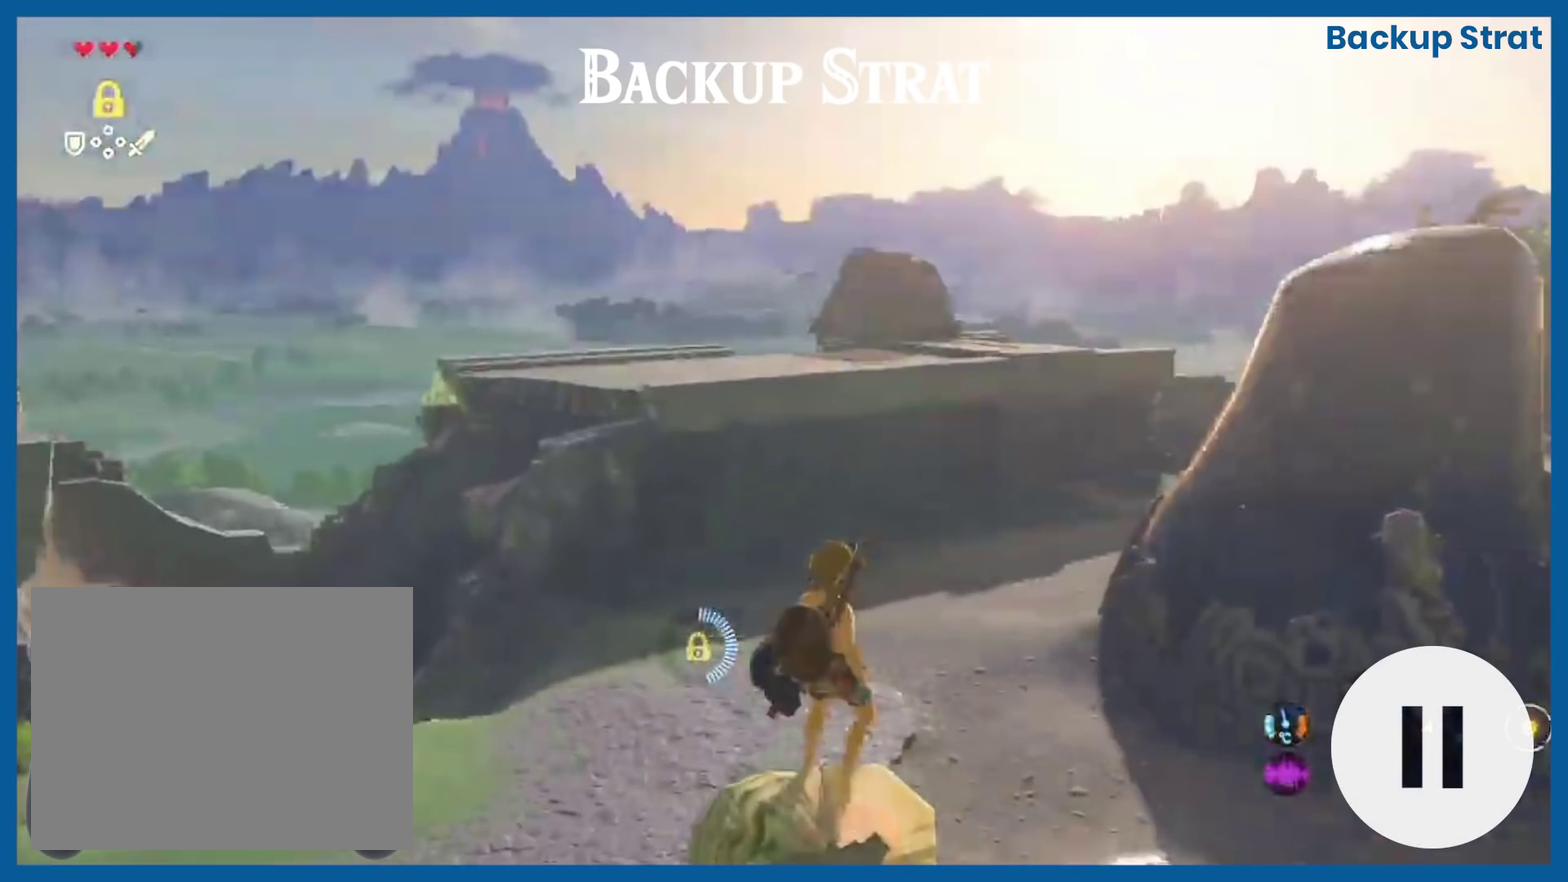
{"buttons": ["L3"], "left_stick": "center", "right_stick": "center"}
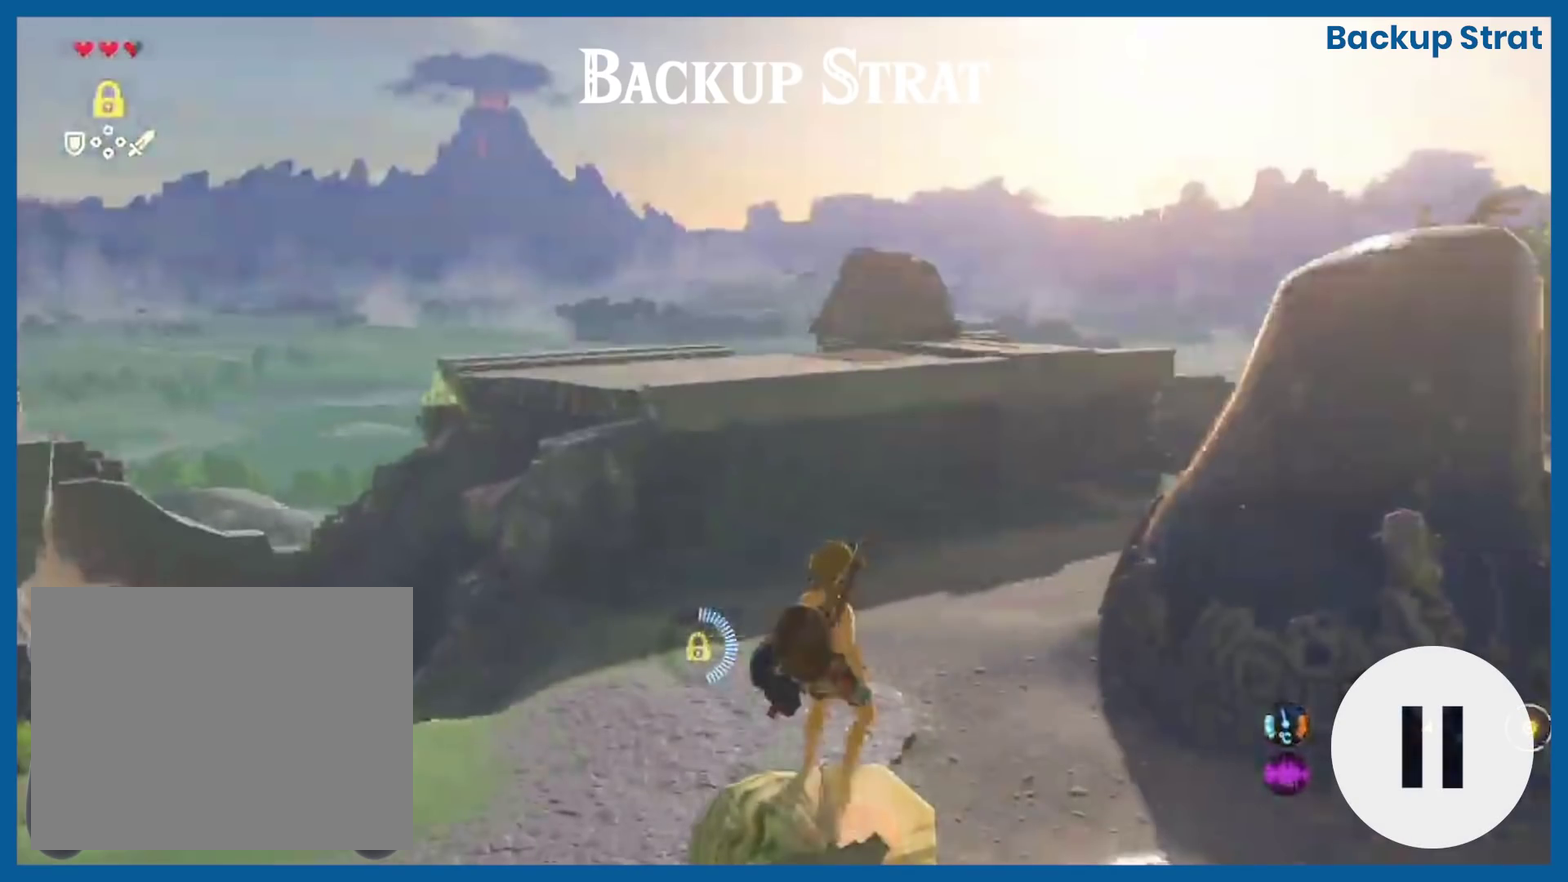
{"buttons": ["L3"], "left_stick": "center", "right_stick": "center"}
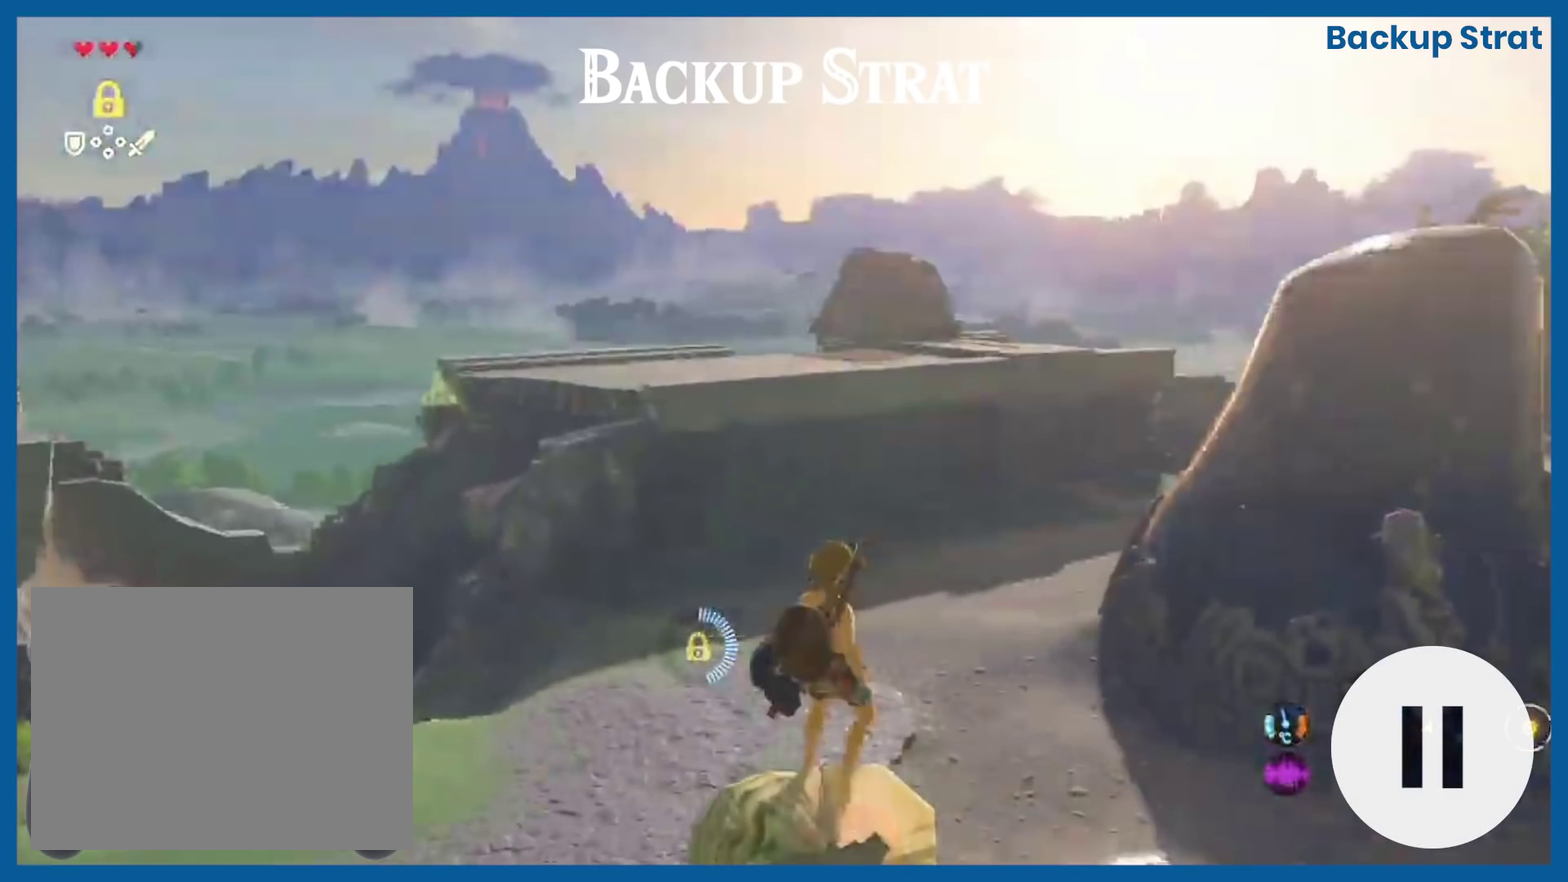
{"buttons": ["X", "L3"], "left_stick": "center", "right_stick": "center"}
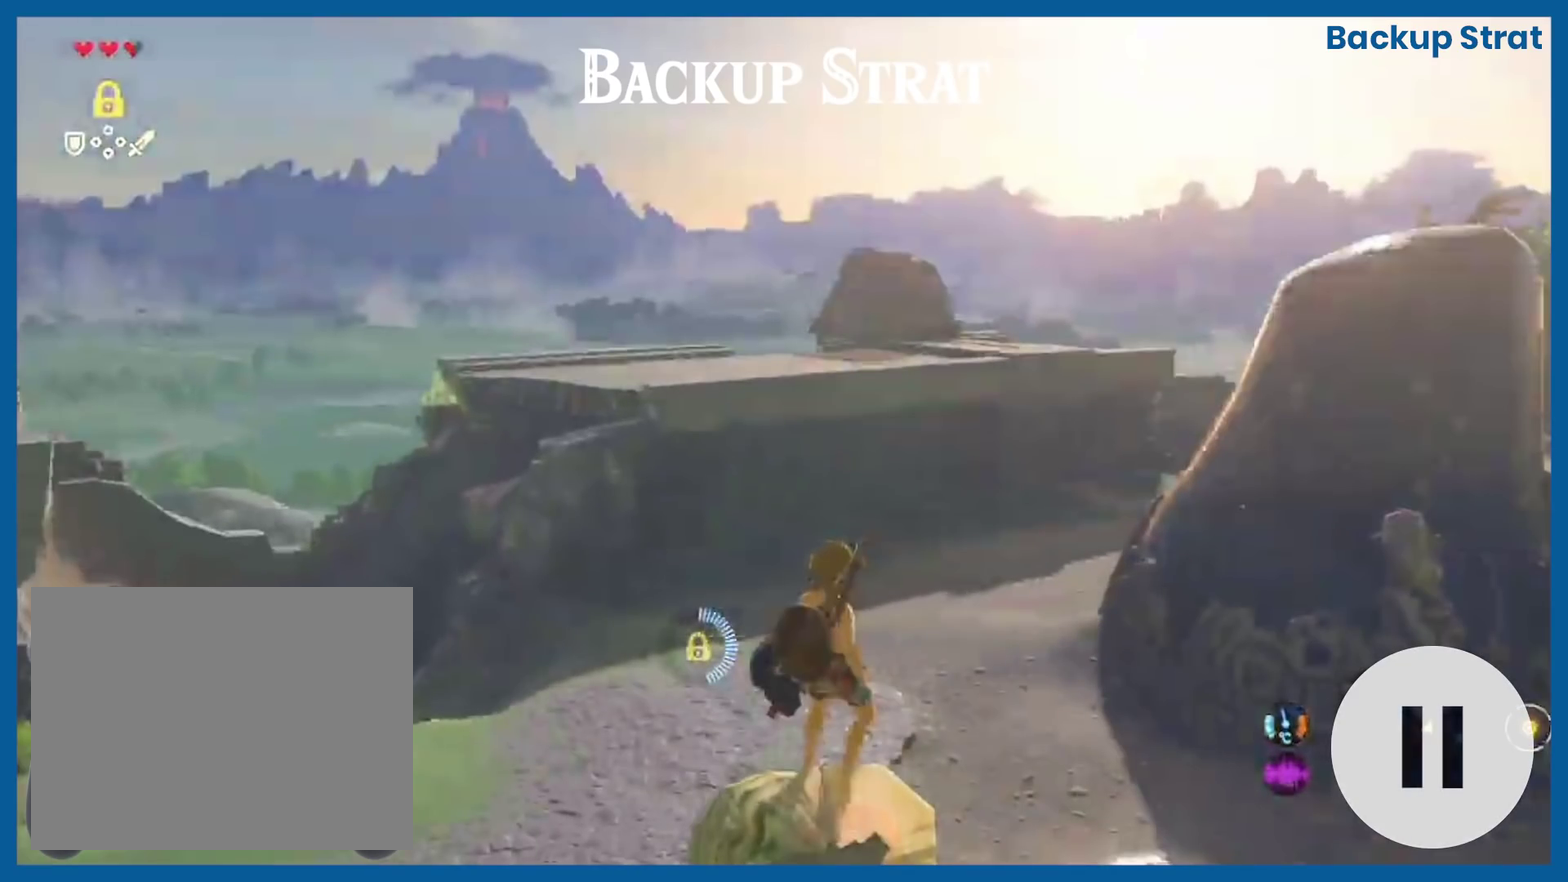
{"buttons": ["X", "L3"], "left_stick": "center", "right_stick": "center"}
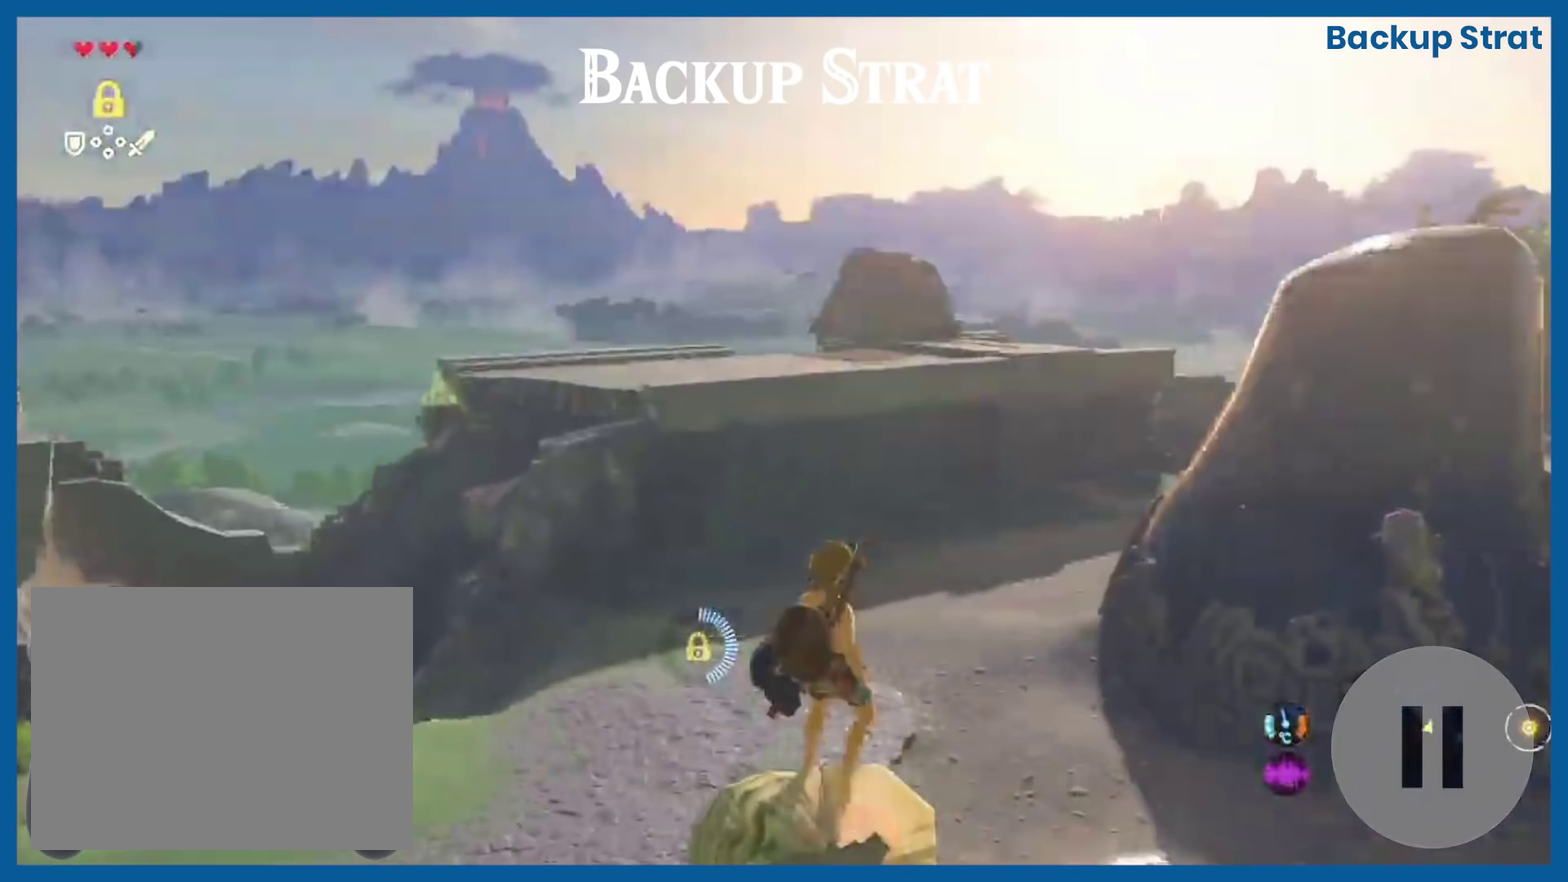
{"buttons": [], "left_stick": "center", "right_stick": "center"}